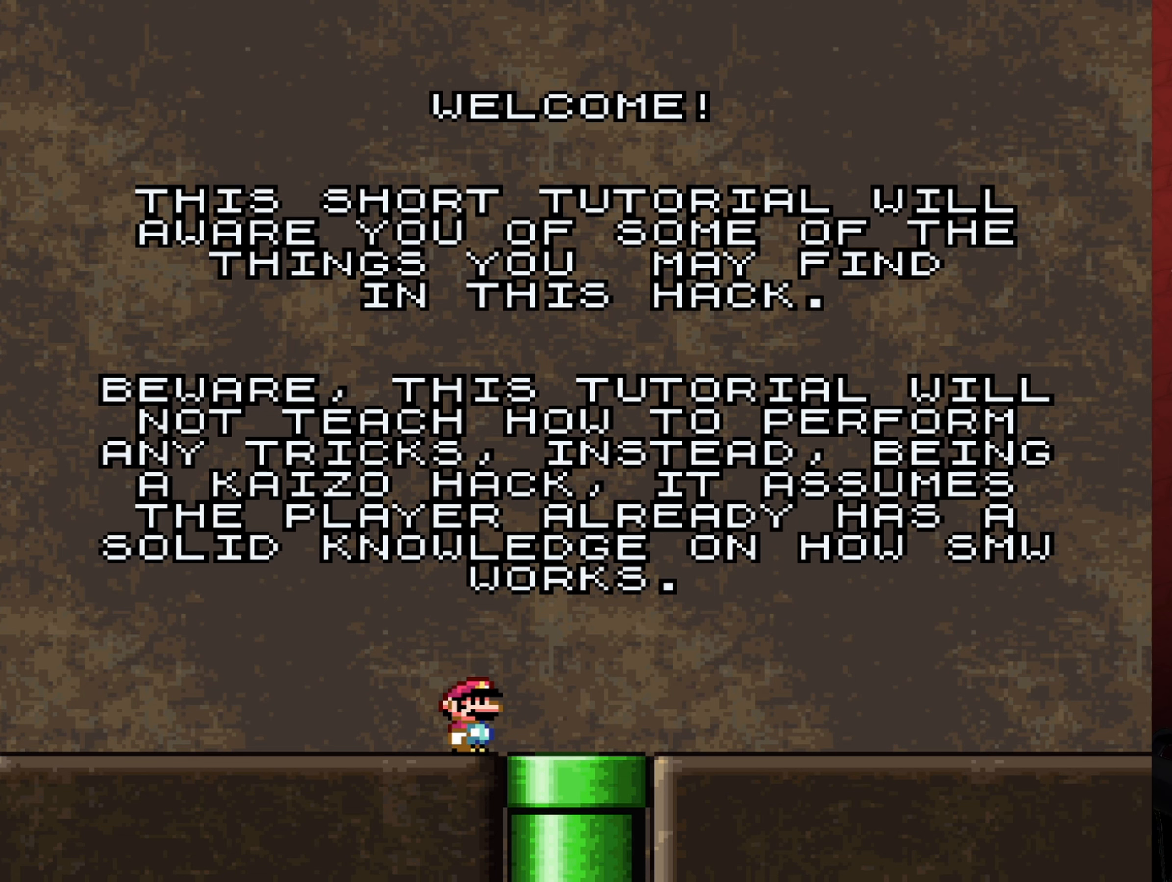
Gameplay with a controller (Nintendo layout); each line is a JSON object with the inputs held at the frame after it. "events" lists button and stick changes between this image and that frame as [ms after this image, input, new state], when the widget could be followed in between. Not read: L3 R3.
{"buttons": ["DPAD_RIGHT"], "events": [[433, "DPAD_RIGHT", "down"]]}
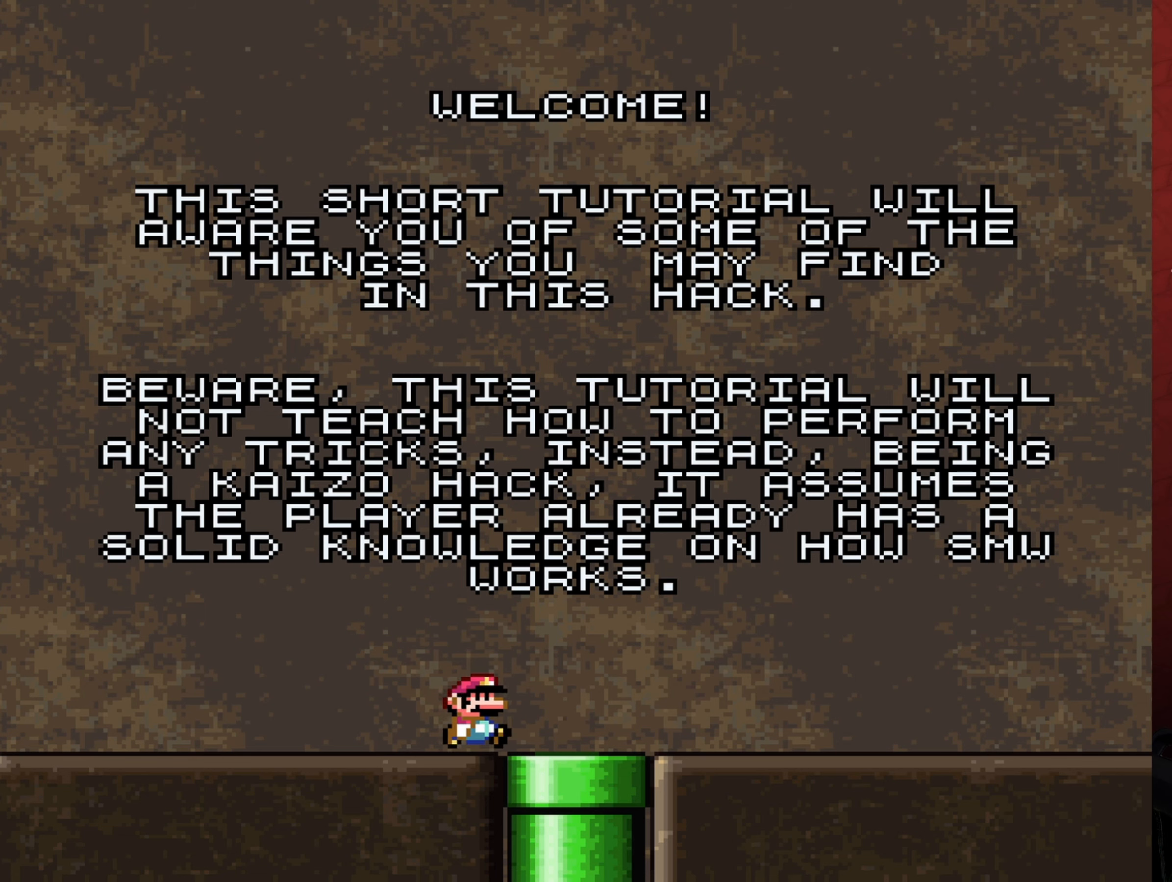
{"buttons": ["DPAD_LEFT"], "events": [[183, "DPAD_RIGHT", "up"], [466, "DPAD_LEFT", "down"]]}
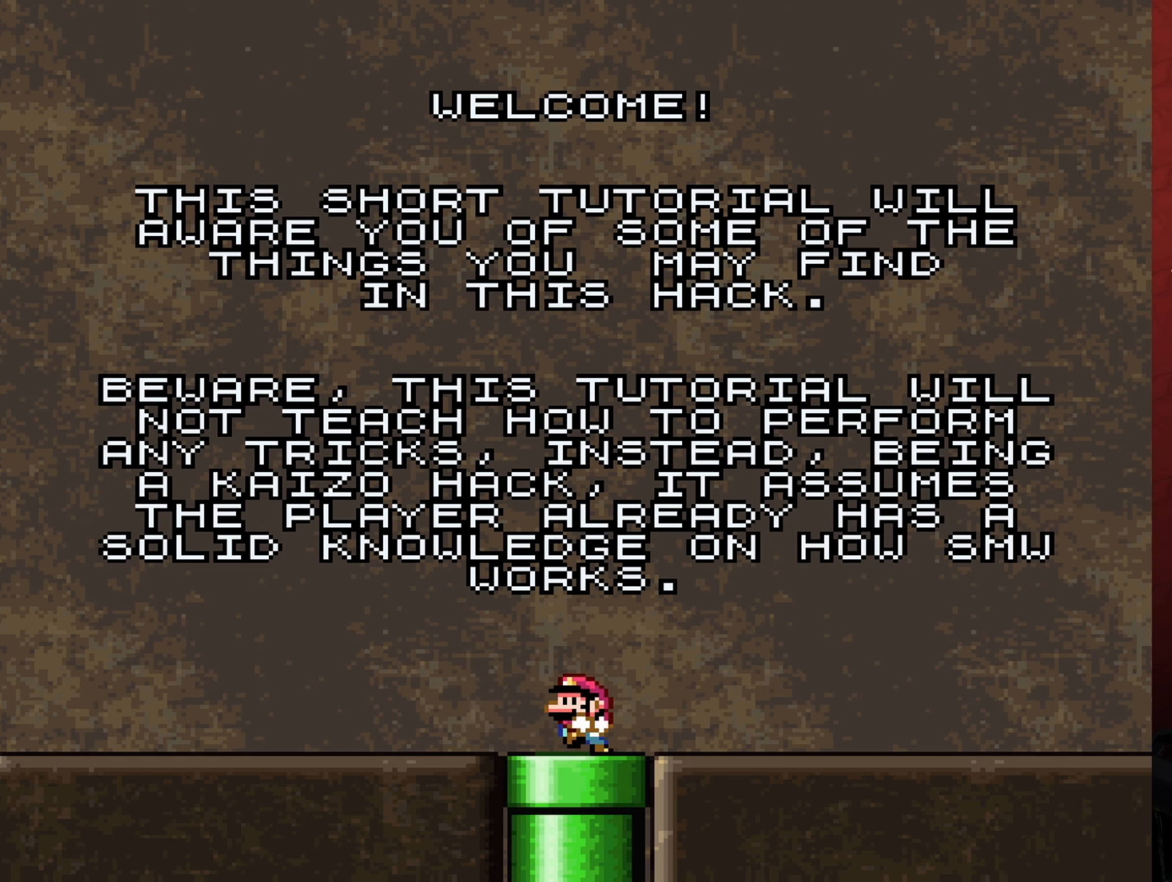
{"buttons": [], "events": [[33, "DPAD_LEFT", "up"], [183, "DPAD_RIGHT", "down"], [266, "DPAD_RIGHT", "up"]]}
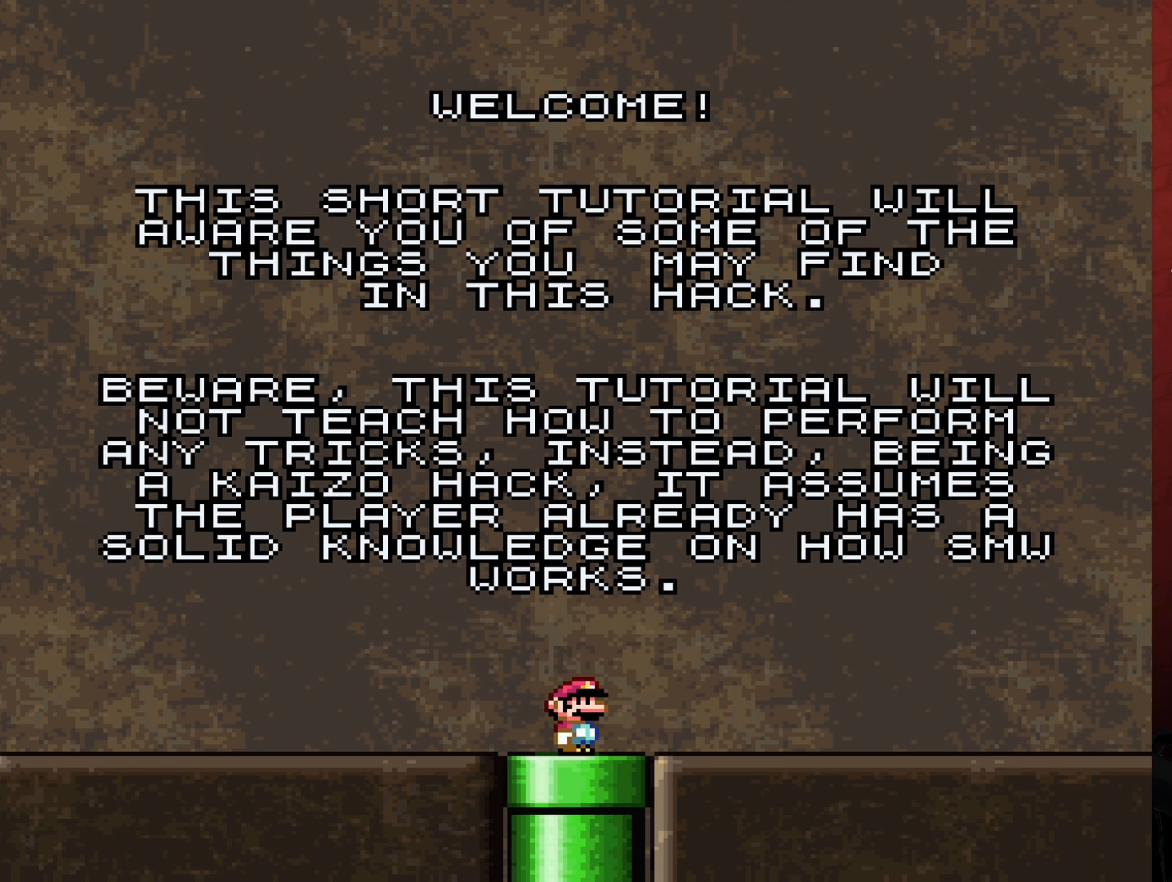
{"buttons": [], "events": []}
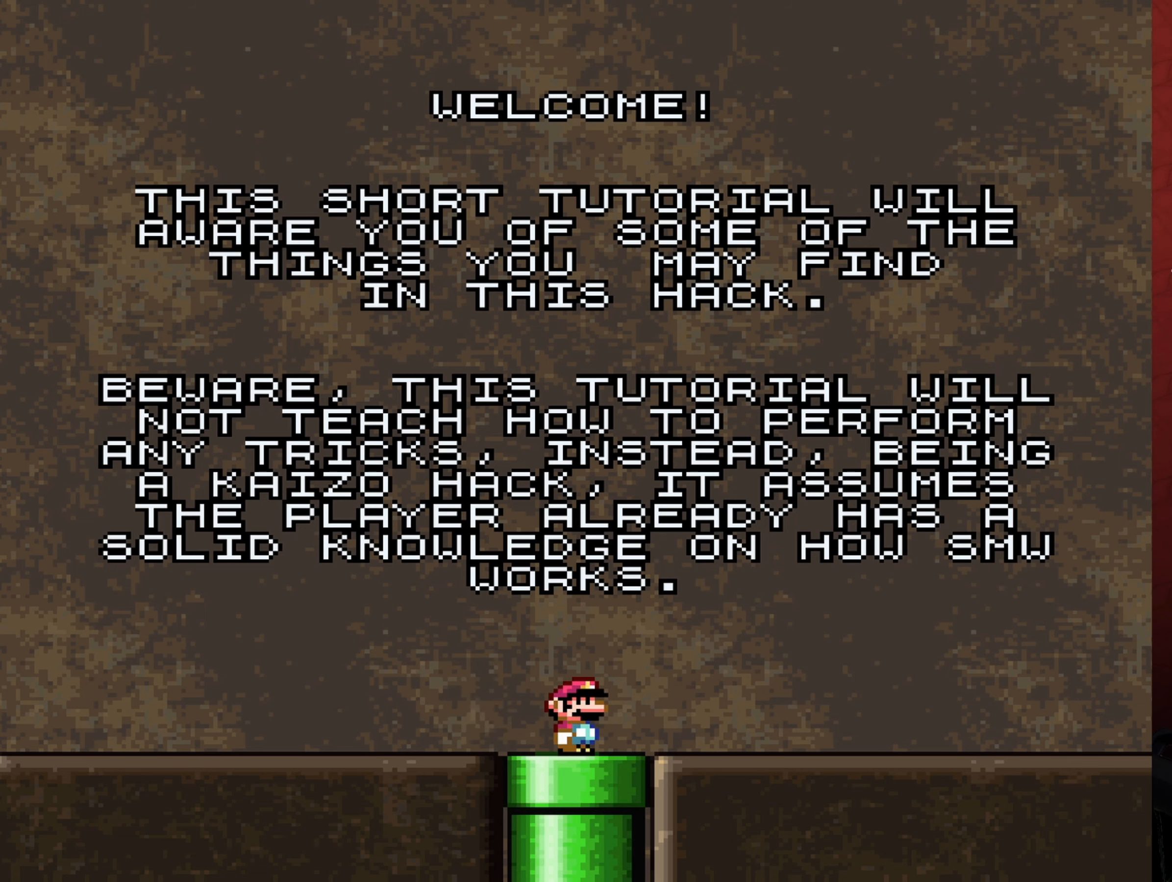
{"buttons": [], "events": [[33, "DPAD_DOWN", "down"], [183, "DPAD_DOWN", "up"]]}
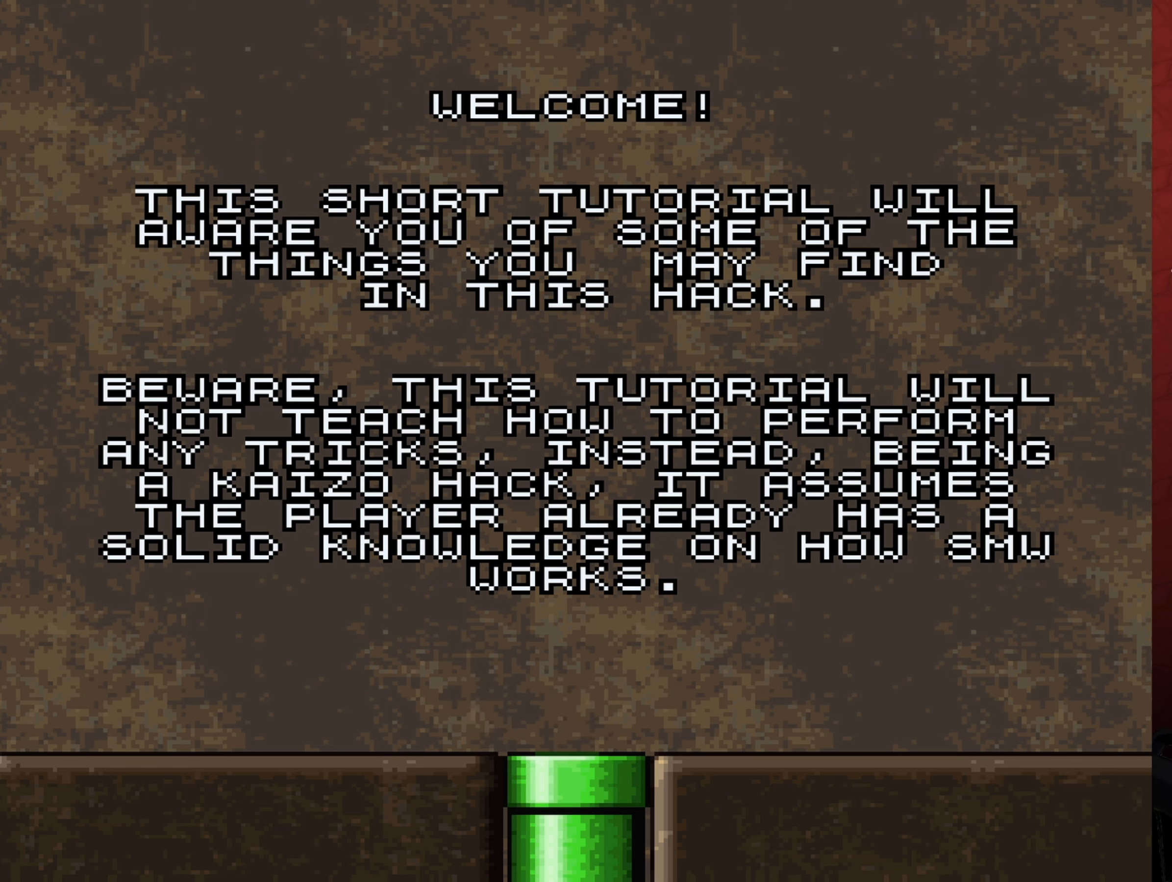
{"buttons": [], "events": []}
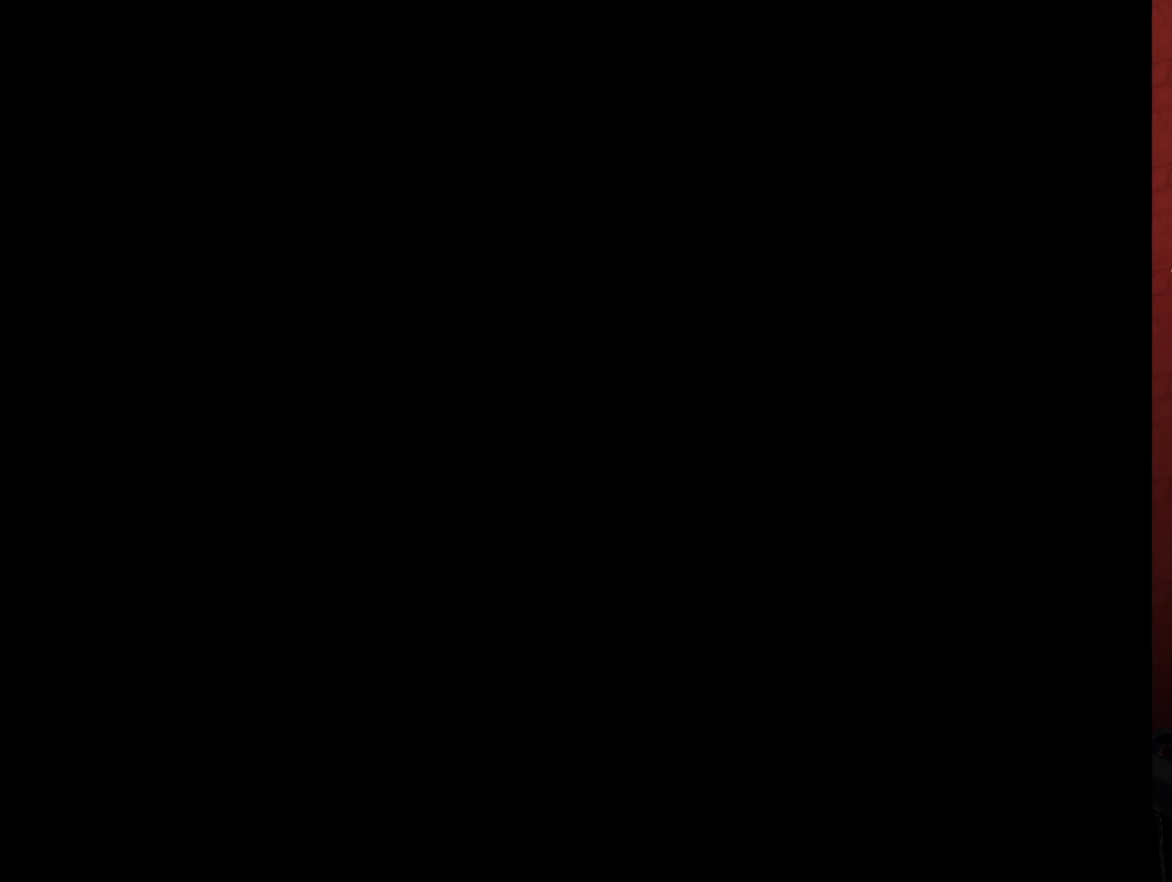
{"buttons": [], "events": []}
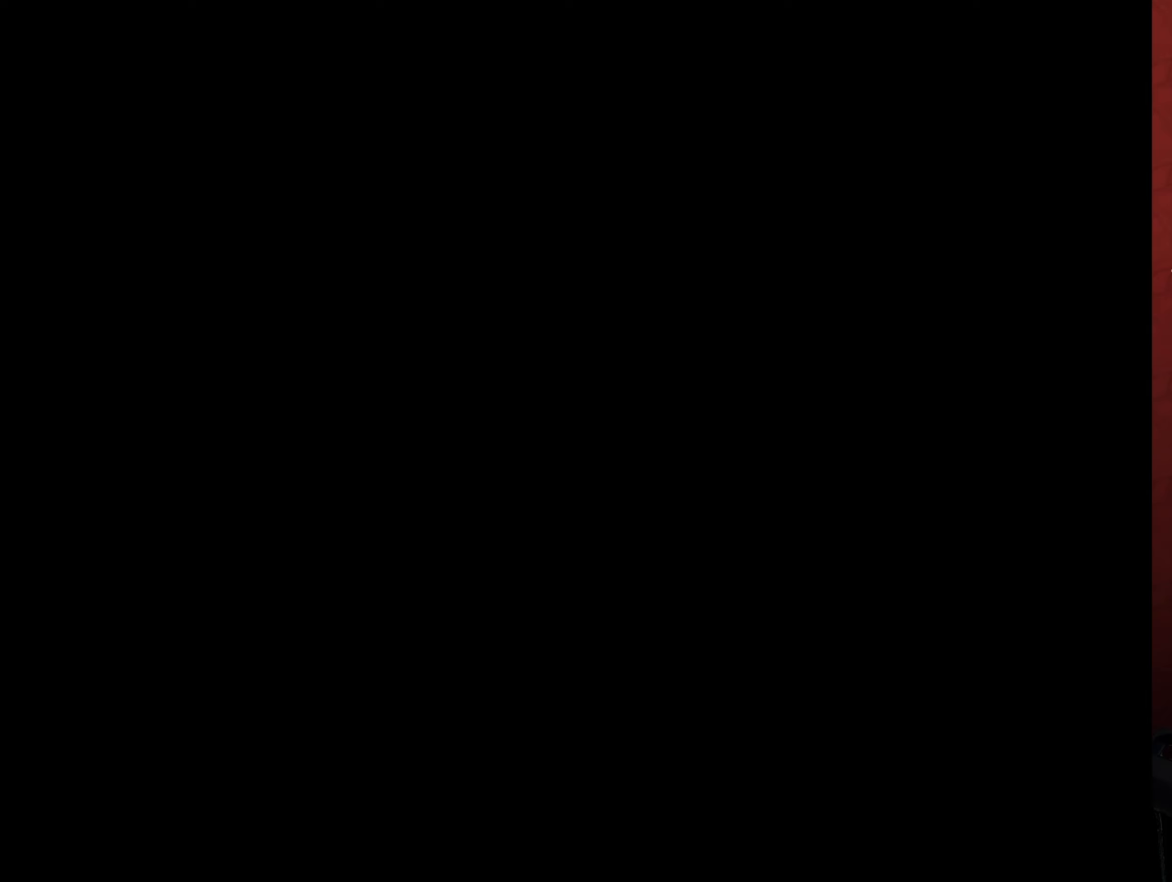
{"buttons": [], "events": []}
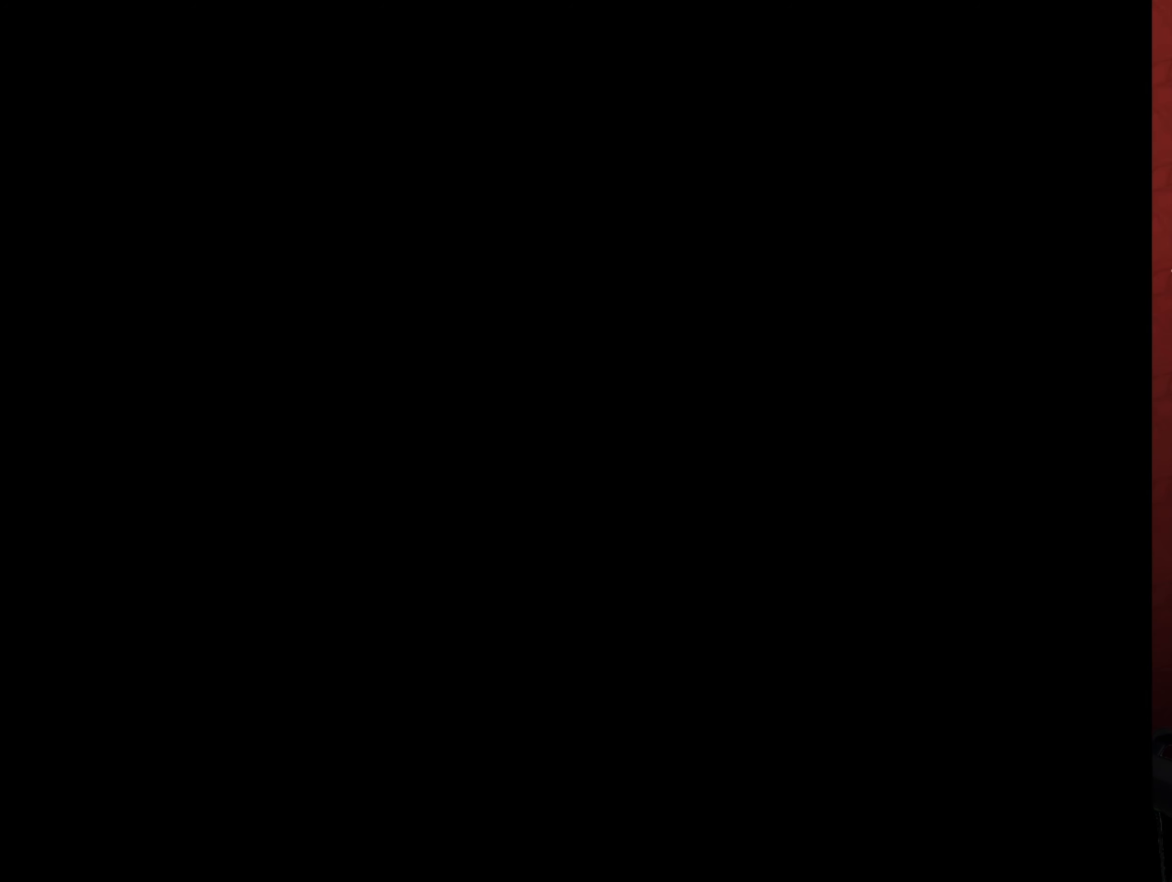
{"buttons": [], "events": []}
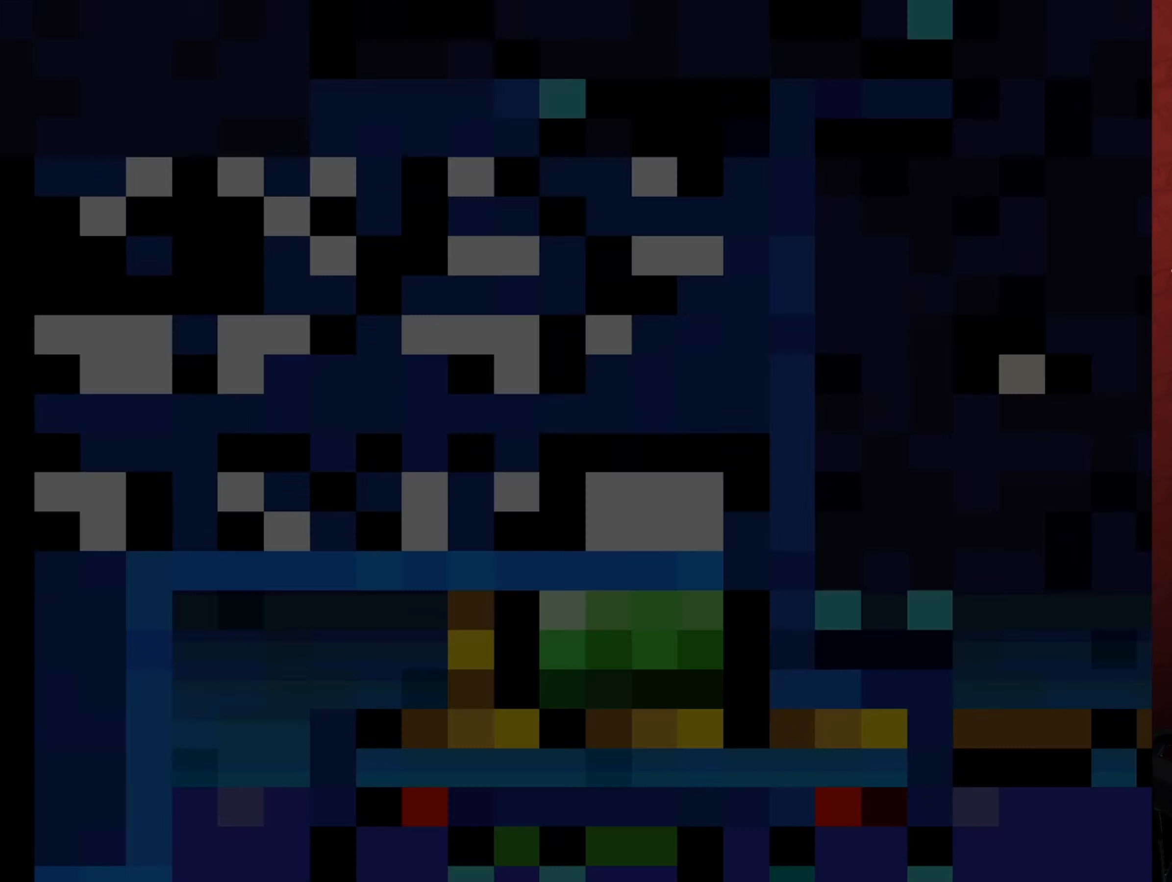
{"buttons": [], "events": []}
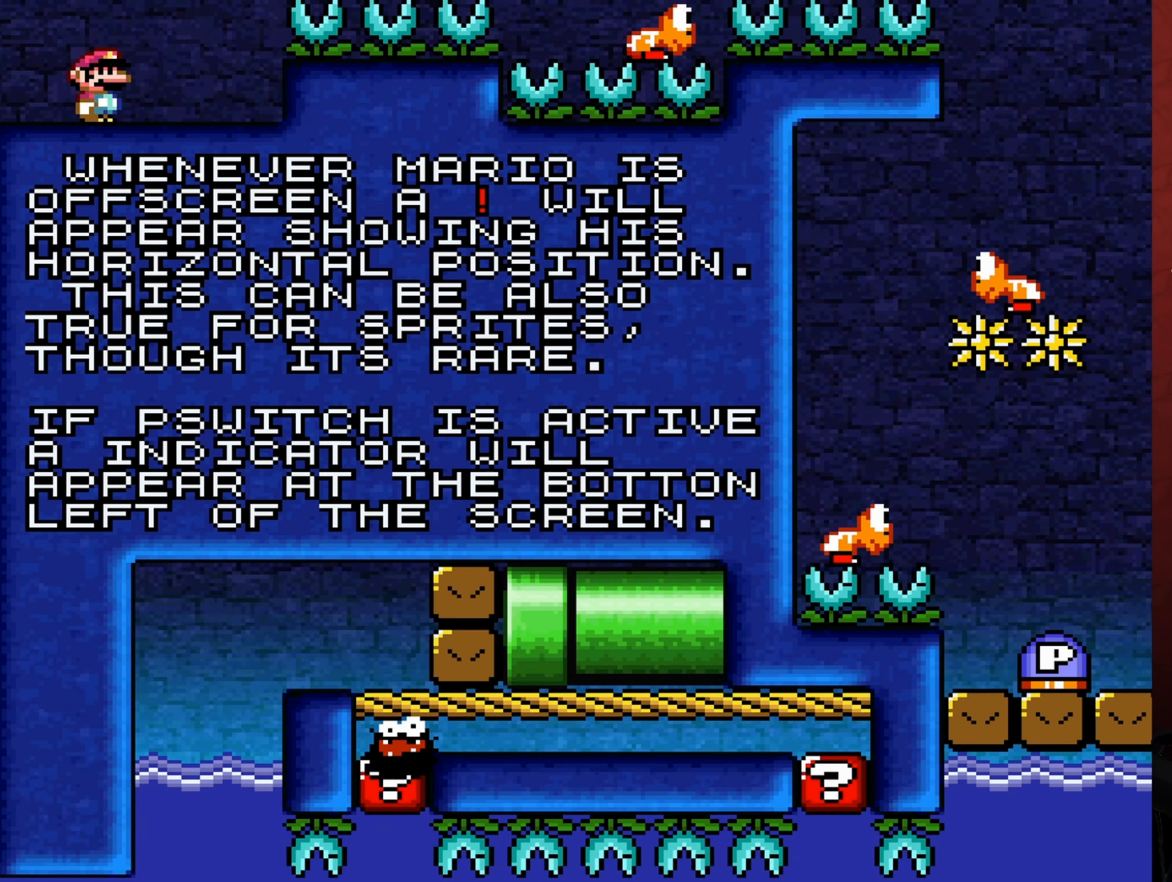
{"buttons": [], "events": []}
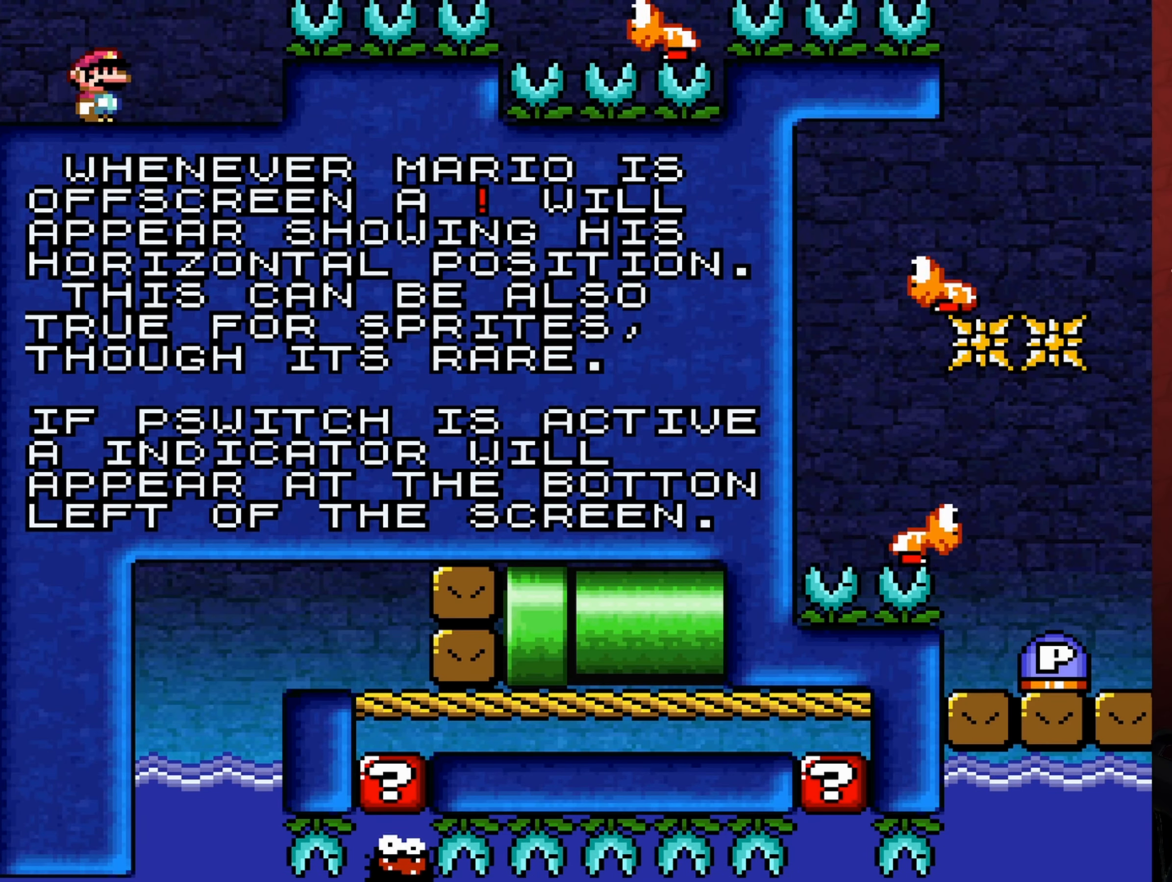
{"buttons": ["Y"], "events": [[333, "Y", "down"]]}
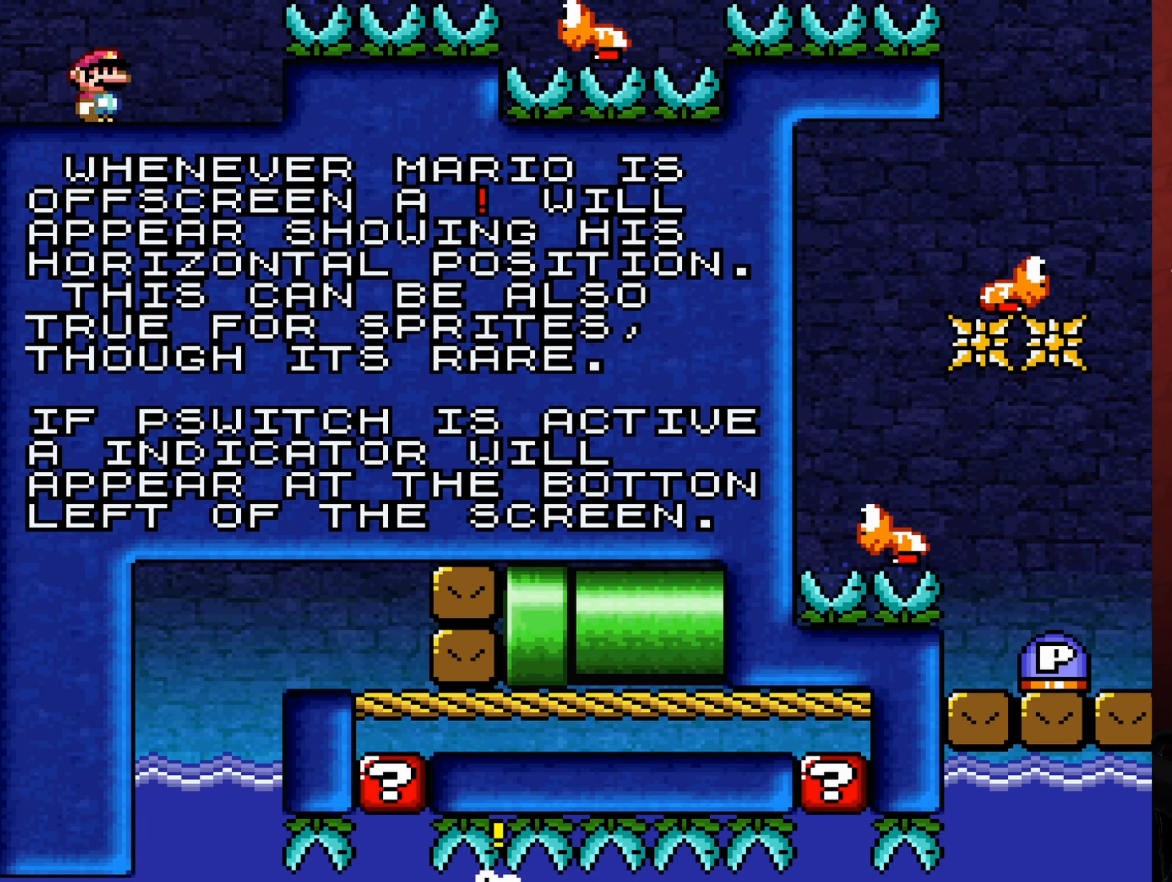
{"buttons": ["Y"], "events": []}
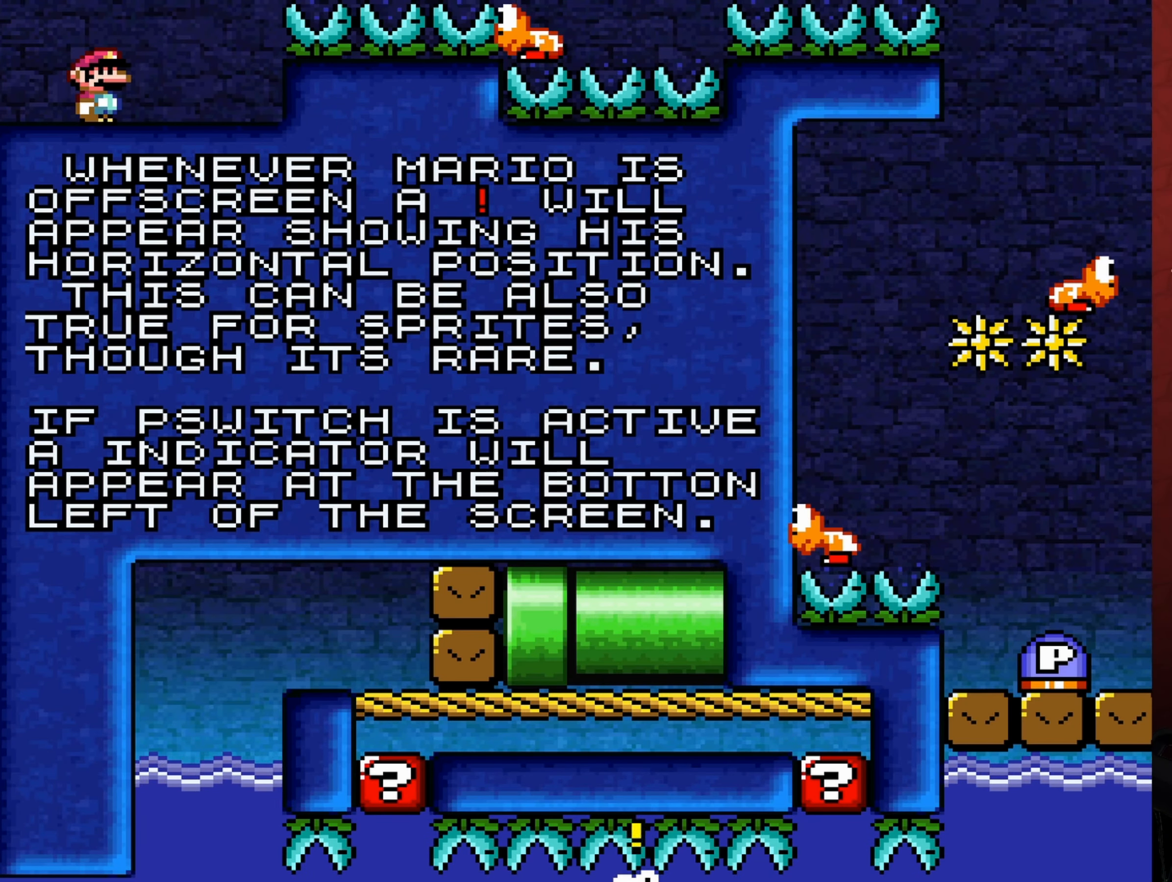
{"buttons": ["Y"], "events": []}
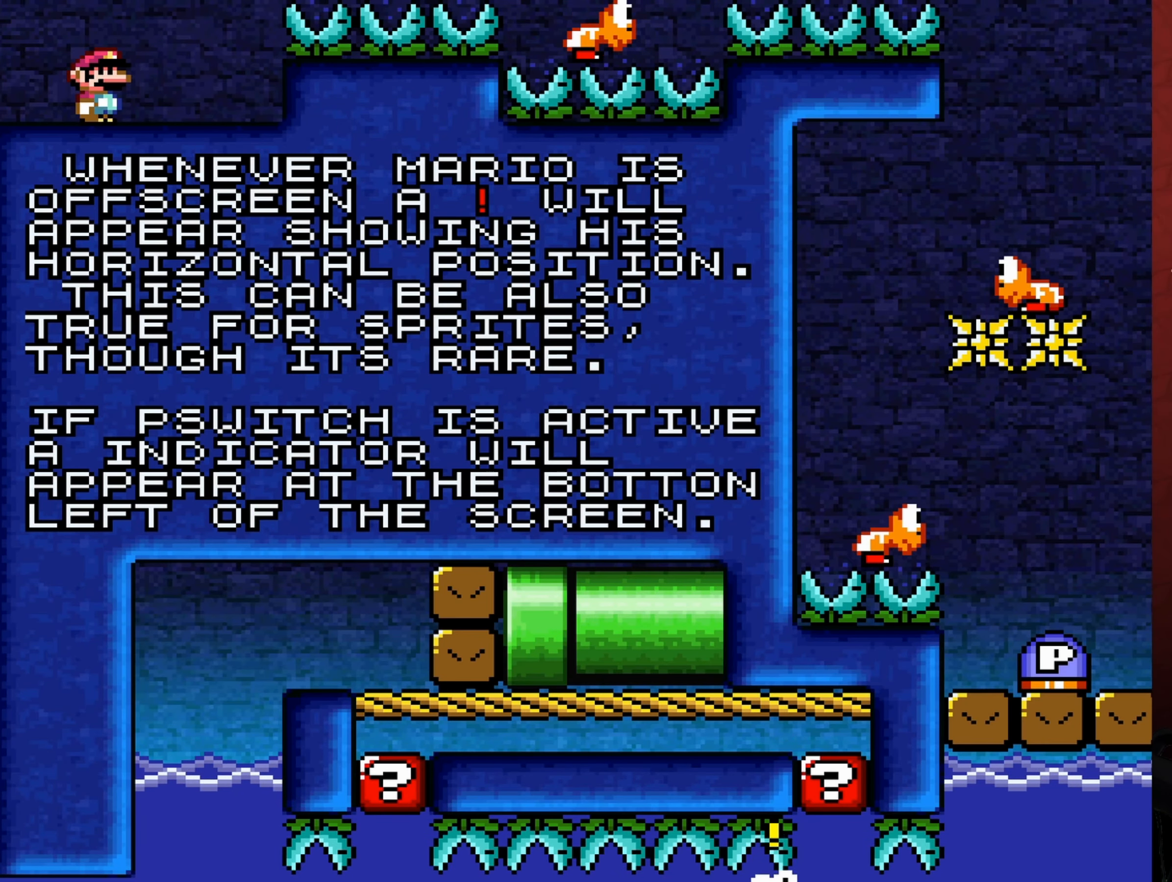
{"buttons": ["Y"], "events": []}
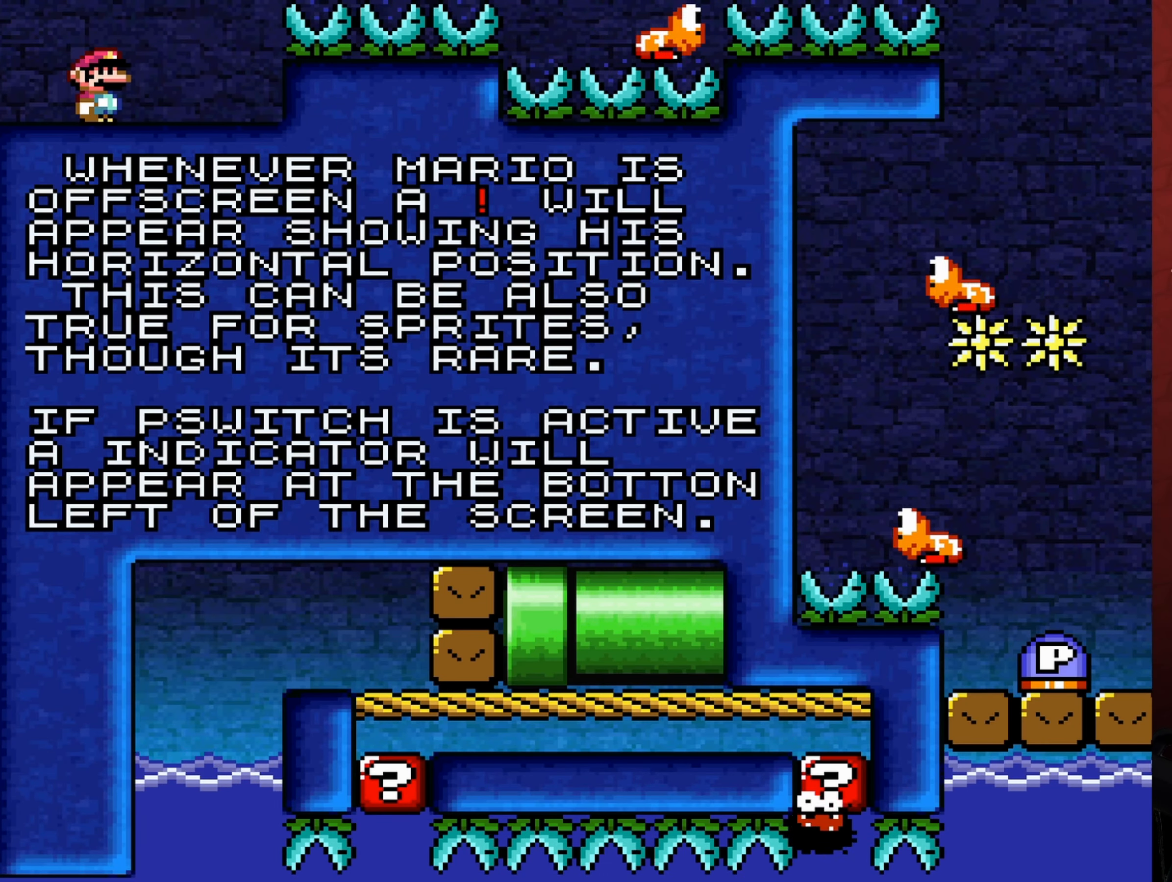
{"buttons": ["Y"], "events": []}
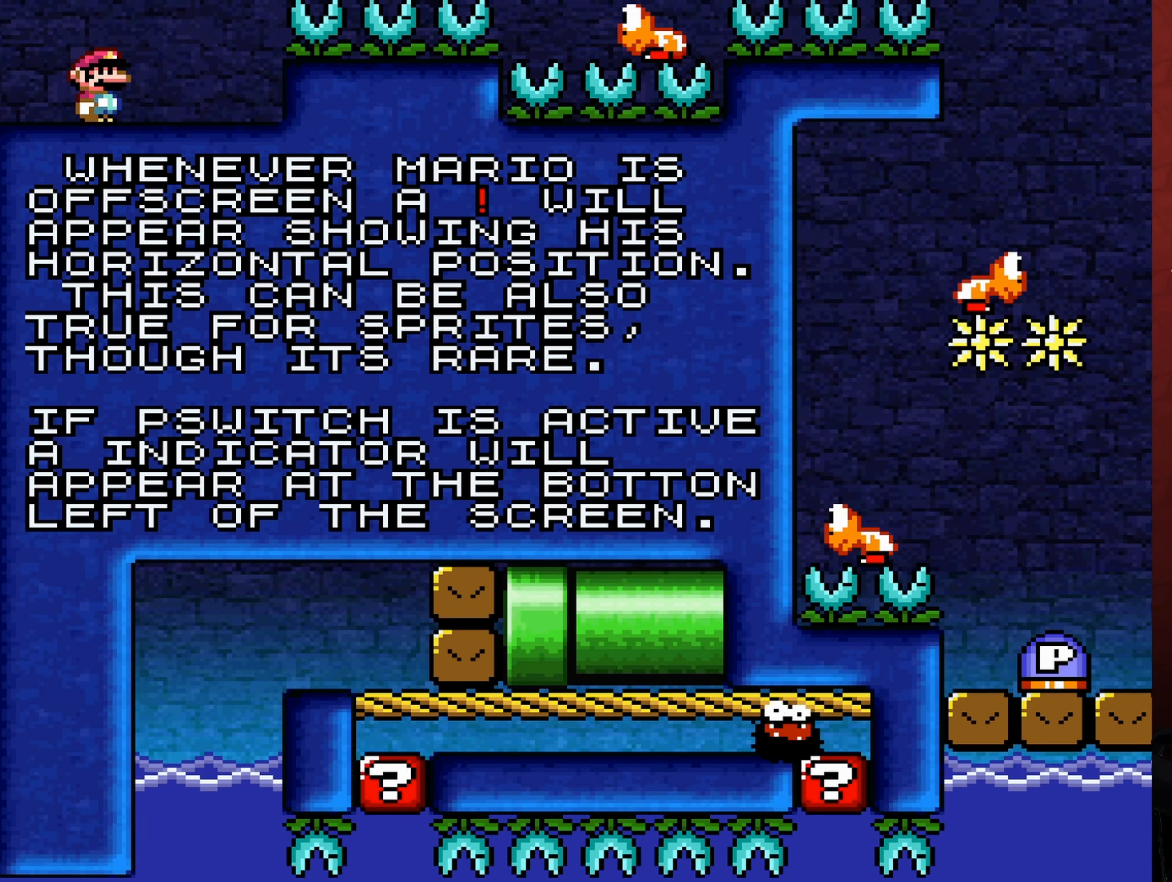
{"buttons": ["Y"], "events": []}
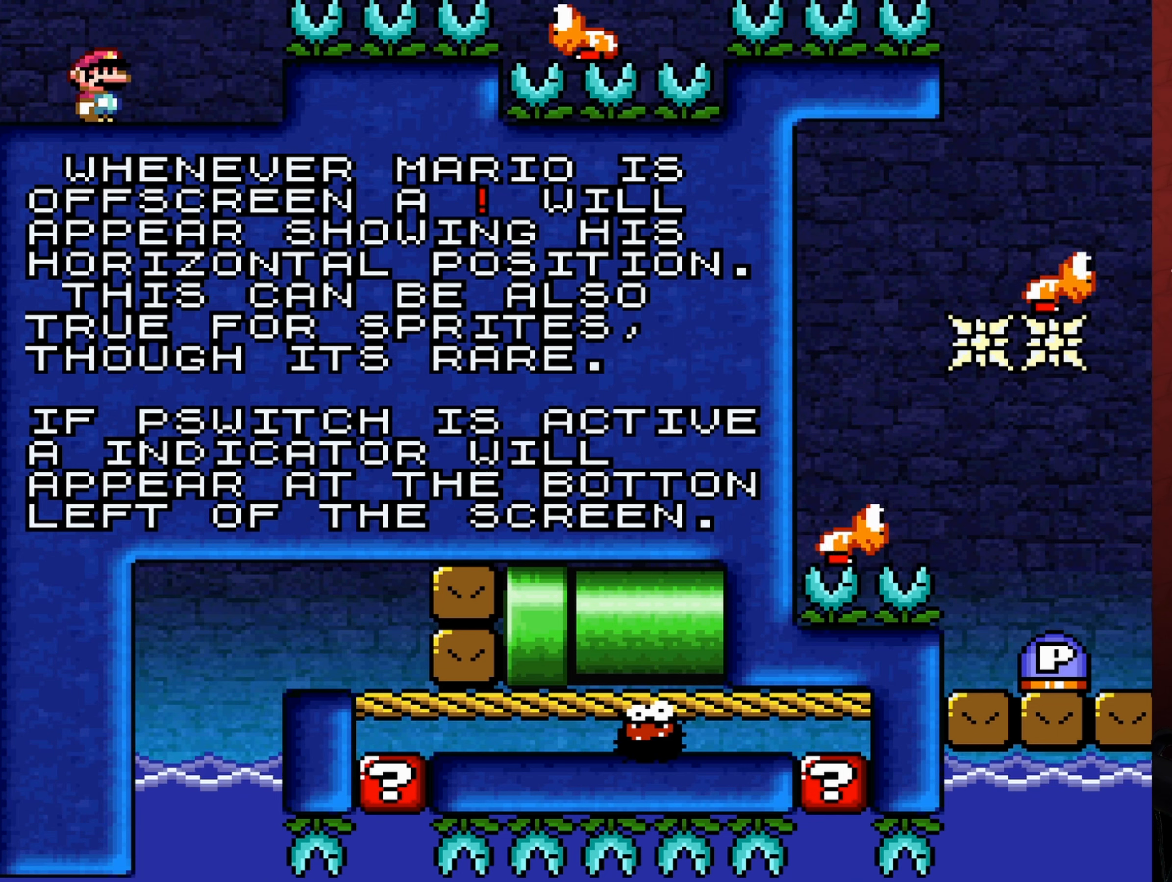
{"buttons": ["Y"], "events": []}
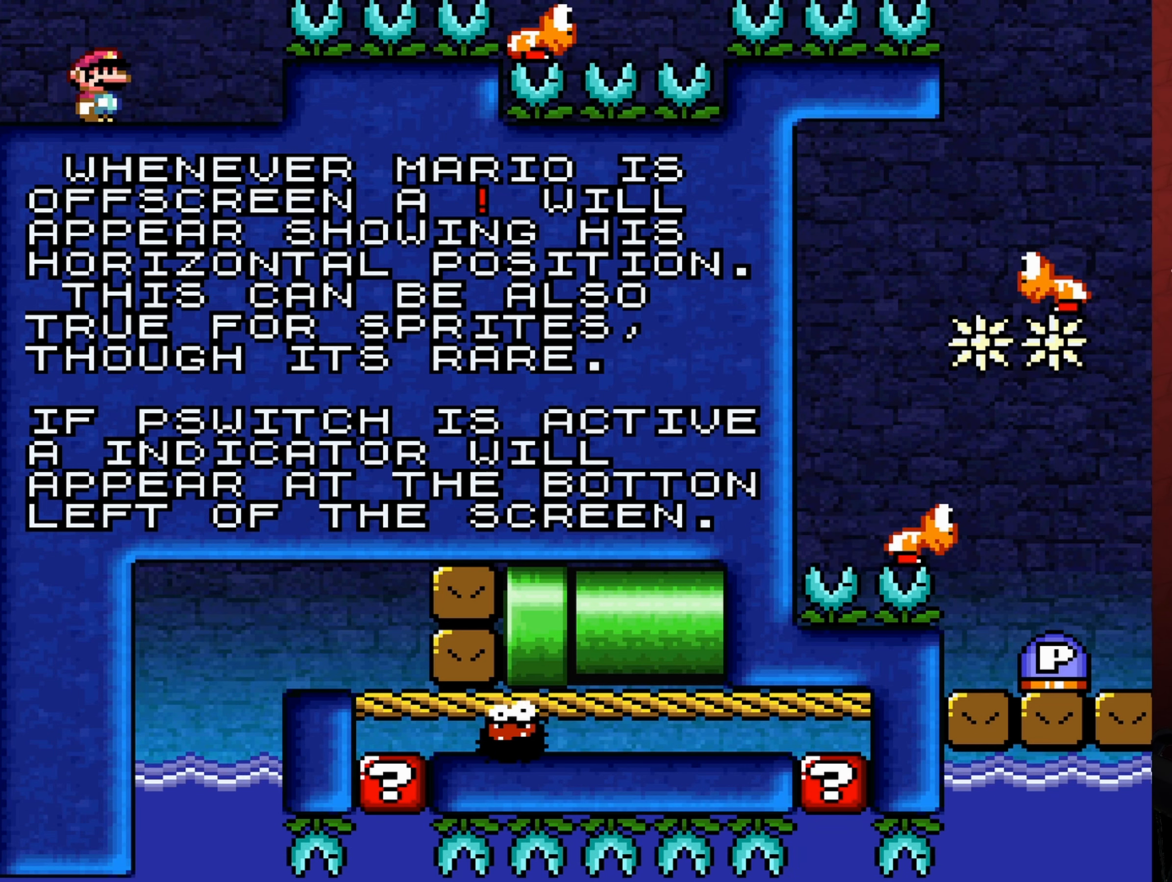
{"buttons": ["Y"], "events": []}
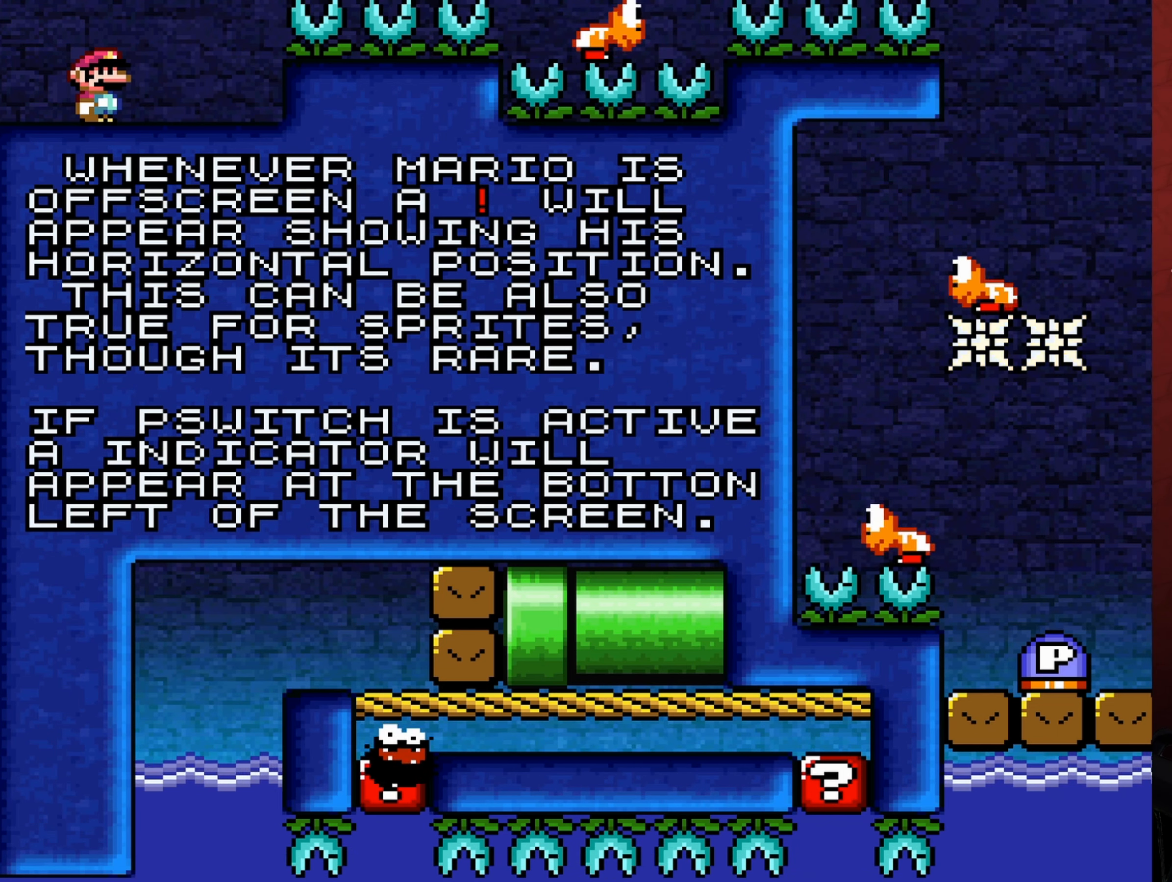
{"buttons": ["Y"], "events": []}
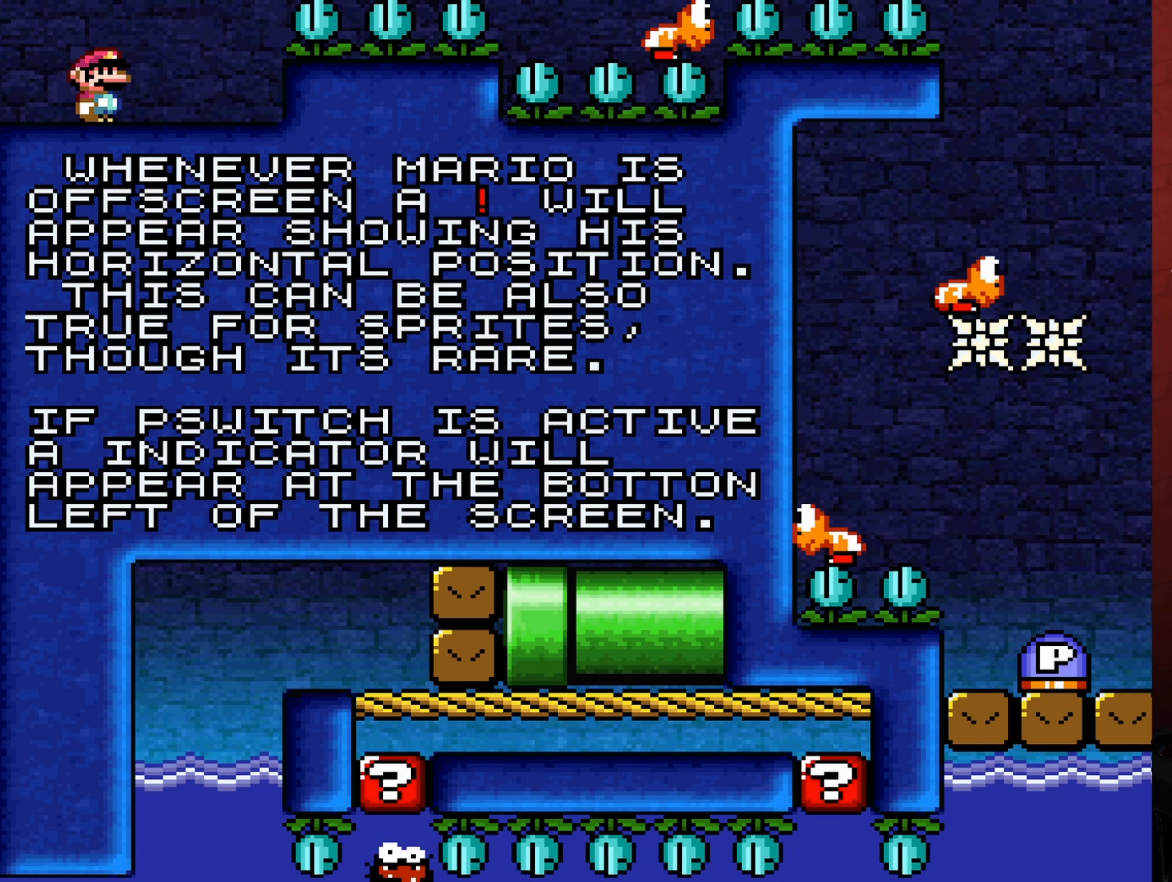
{"buttons": ["B", "Y"], "events": [[17, "DPAD_RIGHT", "down"], [150, "B", "down"], [167, "DPAD_RIGHT", "up"], [267, "DPAD_LEFT", "down"], [434, "DPAD_LEFT", "up"]]}
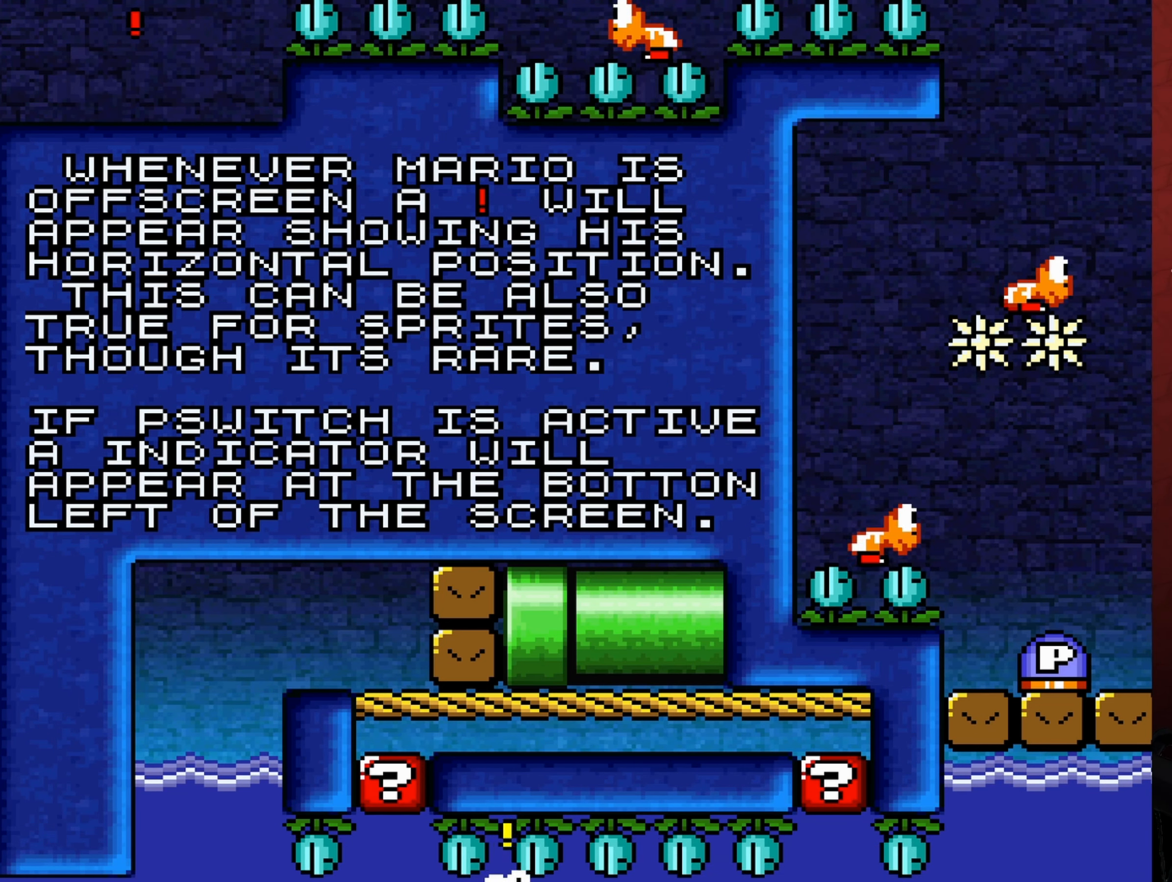
{"buttons": ["Y"], "events": [[67, "B", "up"], [234, "DPAD_RIGHT", "down"], [367, "DPAD_RIGHT", "up"]]}
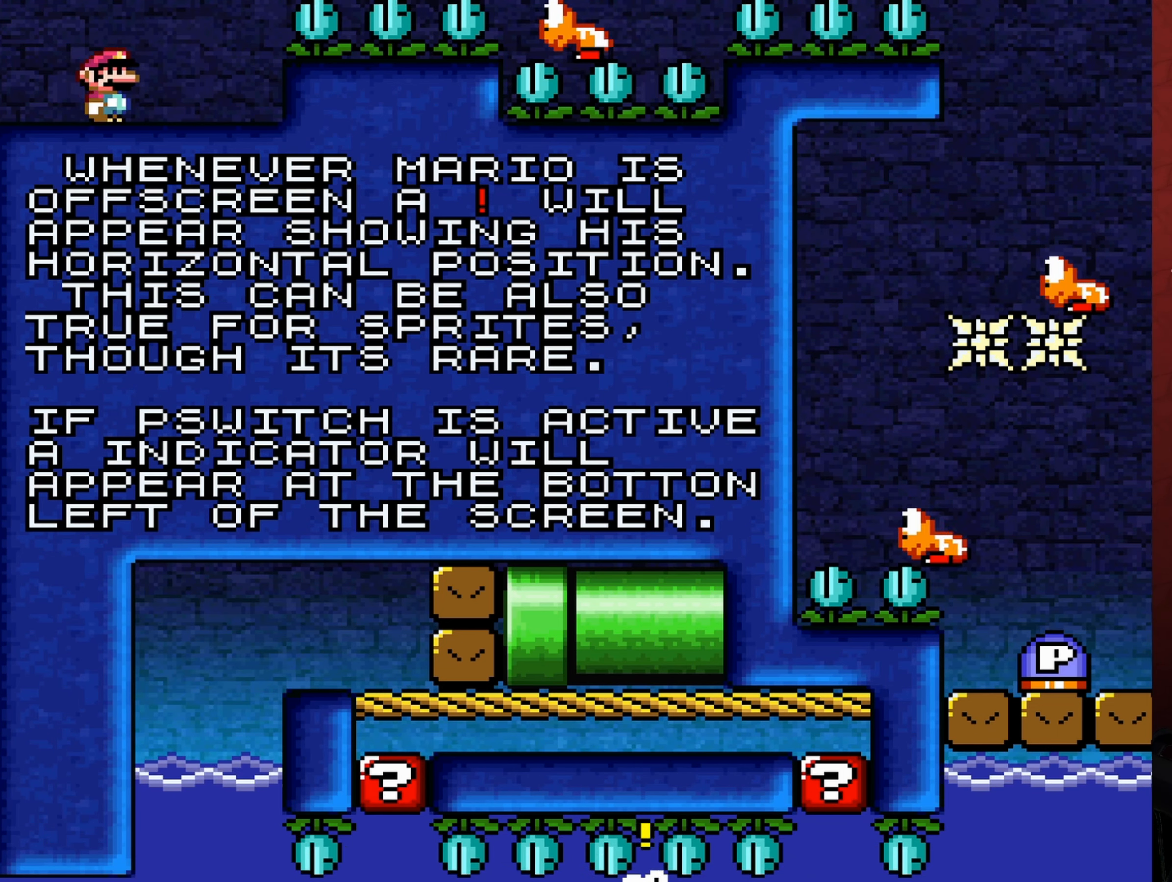
{"buttons": ["Y", "DPAD_LEFT"], "events": [[17, "B", "down"], [450, "DPAD_LEFT", "down"], [467, "B", "up"]]}
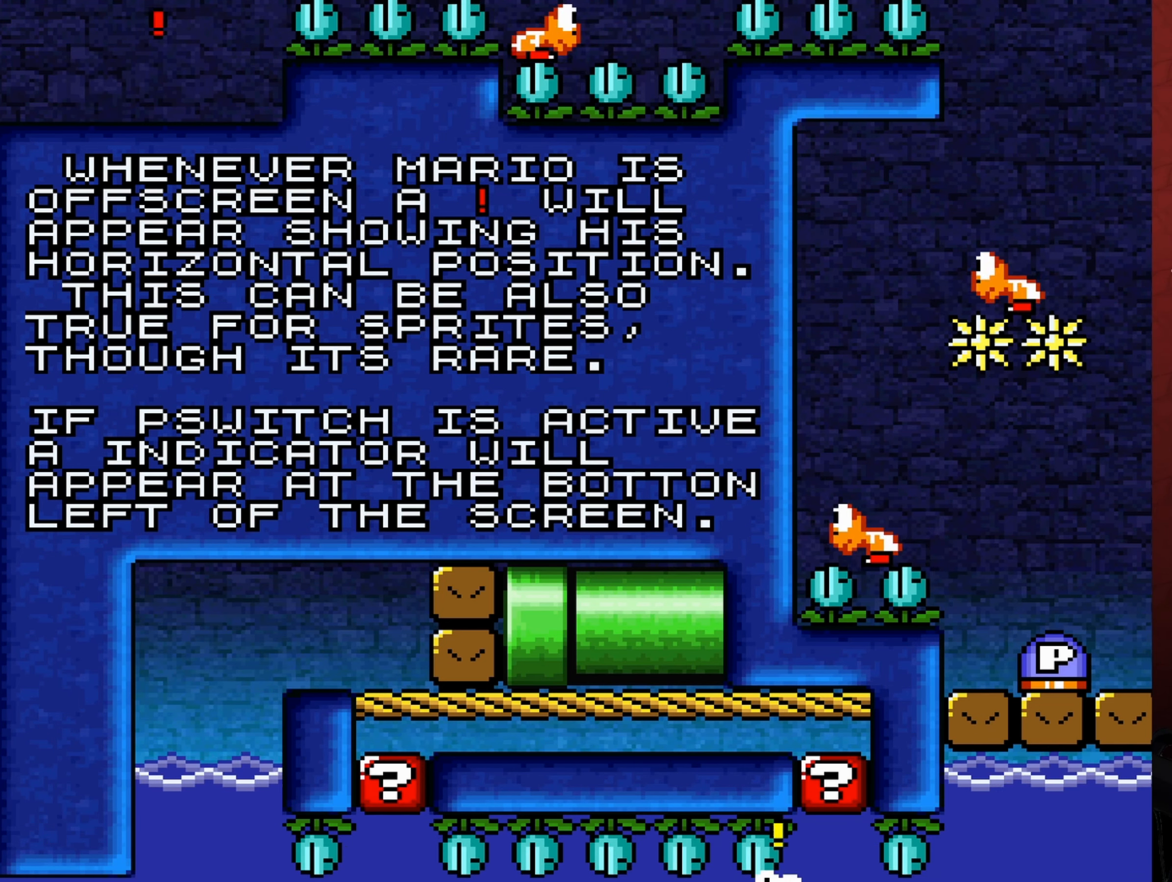
{"buttons": ["Y"], "events": [[50, "DPAD_LEFT", "up"], [217, "DPAD_RIGHT", "down"], [267, "DPAD_RIGHT", "up"]]}